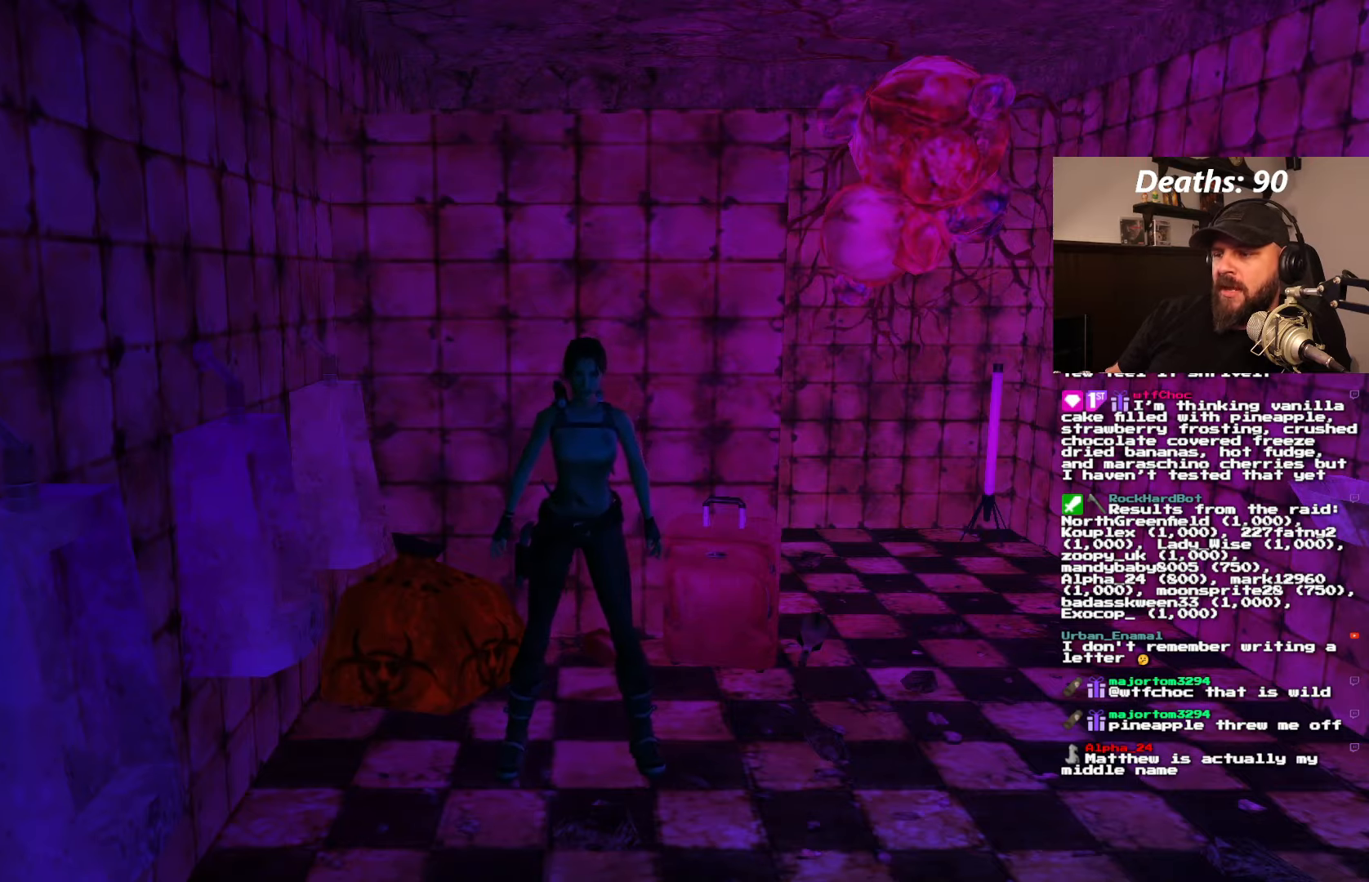
Gameplay with a controller (PlayStation layout); each line is a JSON object with the inputs held at the frame after it (dt_ms = milliseconds from this image to that frame). "events" lists button and stick changes between this image and that frame as [ms after this image, input, new state], when the widget could be followed in between. Not read: L3 R3.
{"dt_ms": 500, "buttons": ["L1"], "left_stick": "center", "right_stick": "center", "events": [[17, "L1", "down"]]}
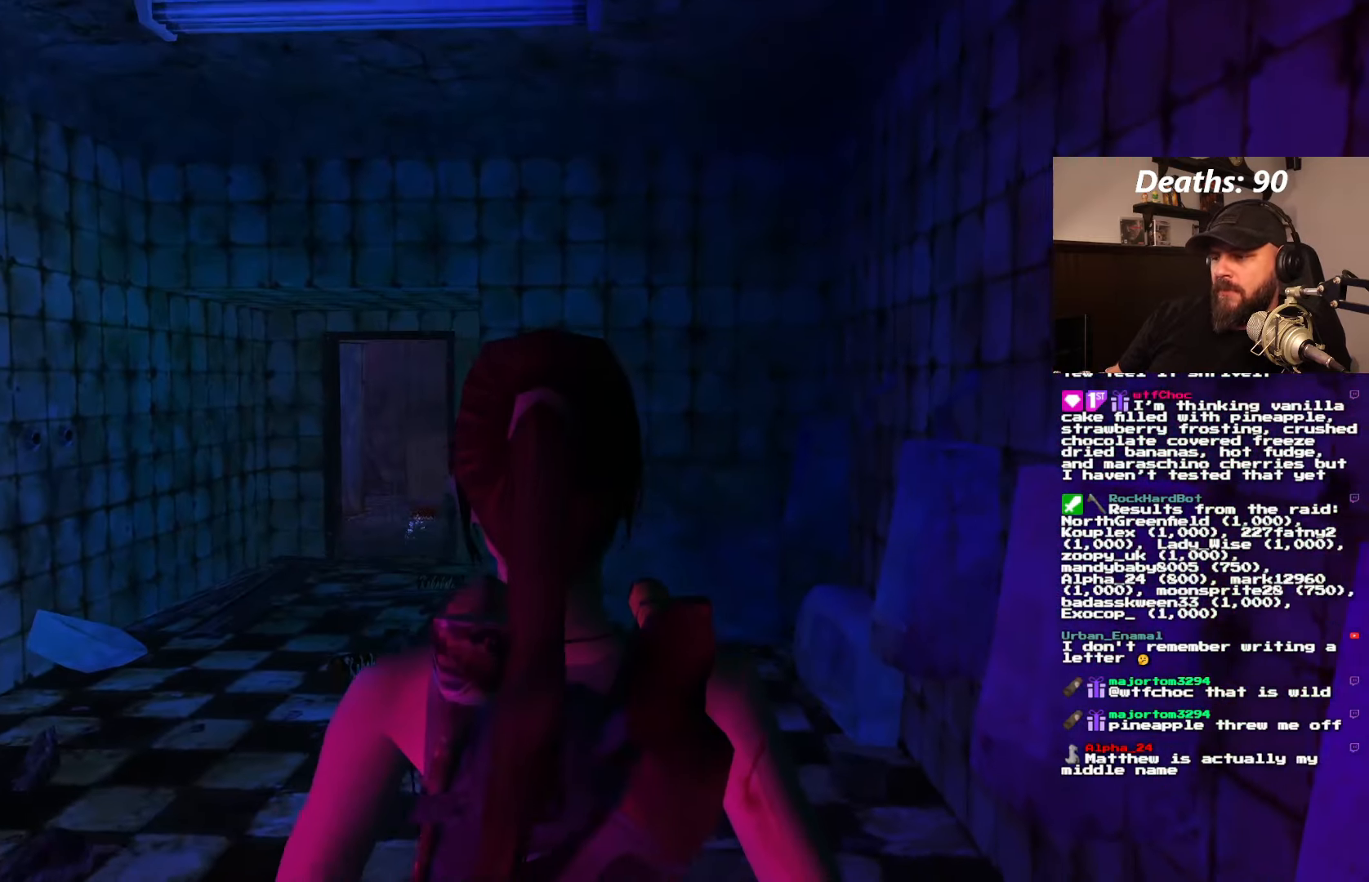
{"dt_ms": 500, "buttons": ["L1", "DPAD_RIGHT"], "left_stick": "center", "right_stick": "center", "events": [[100, "DPAD_UP", "down"], [200, "DPAD_RIGHT", "down"], [267, "DPAD_UP", "up"]]}
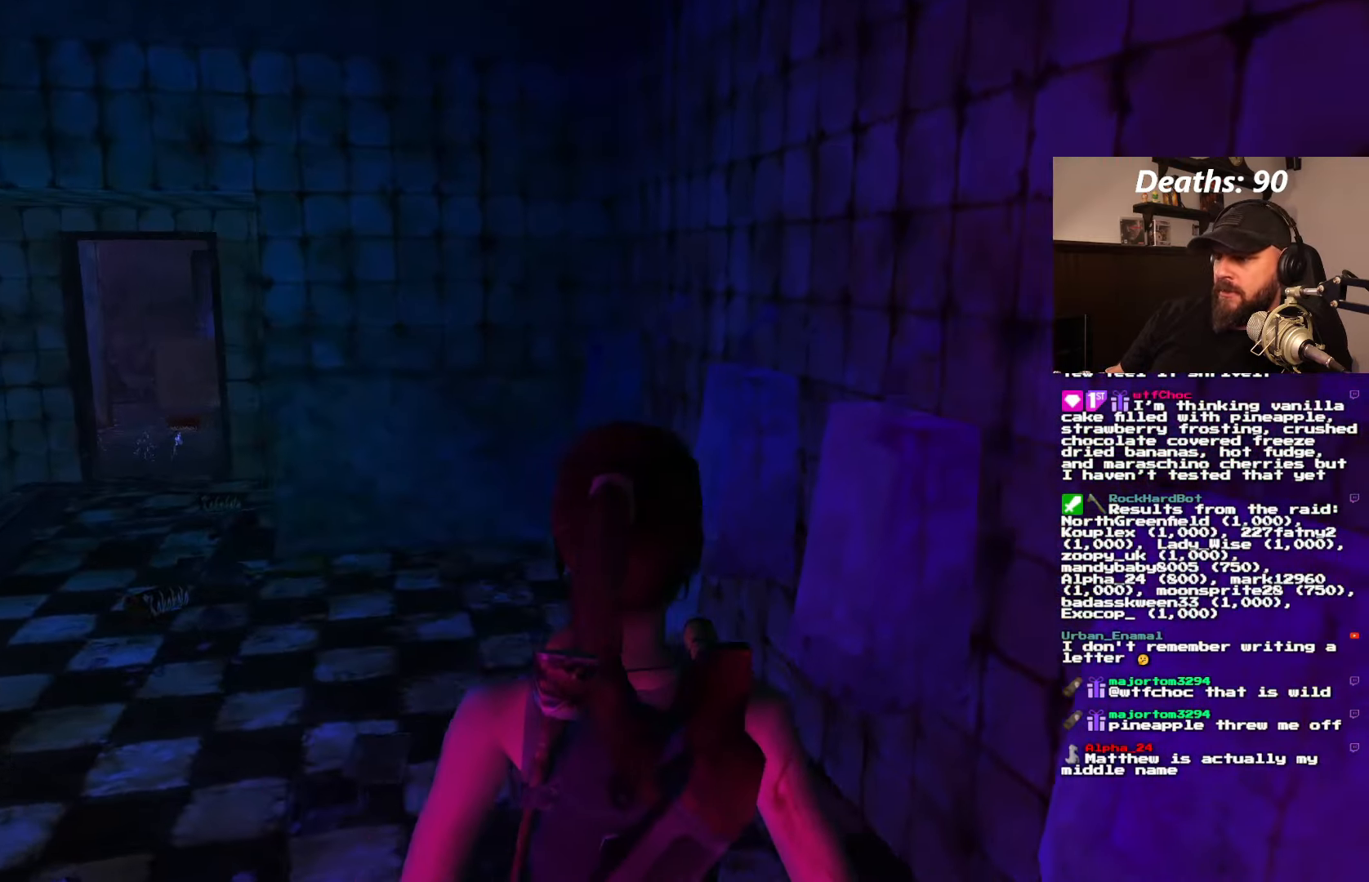
{"dt_ms": 500, "buttons": ["L1"], "left_stick": "center", "right_stick": "center", "events": [[67, "DPAD_UP", "down"], [133, "DPAD_RIGHT", "up"], [267, "DPAD_UP", "up"]]}
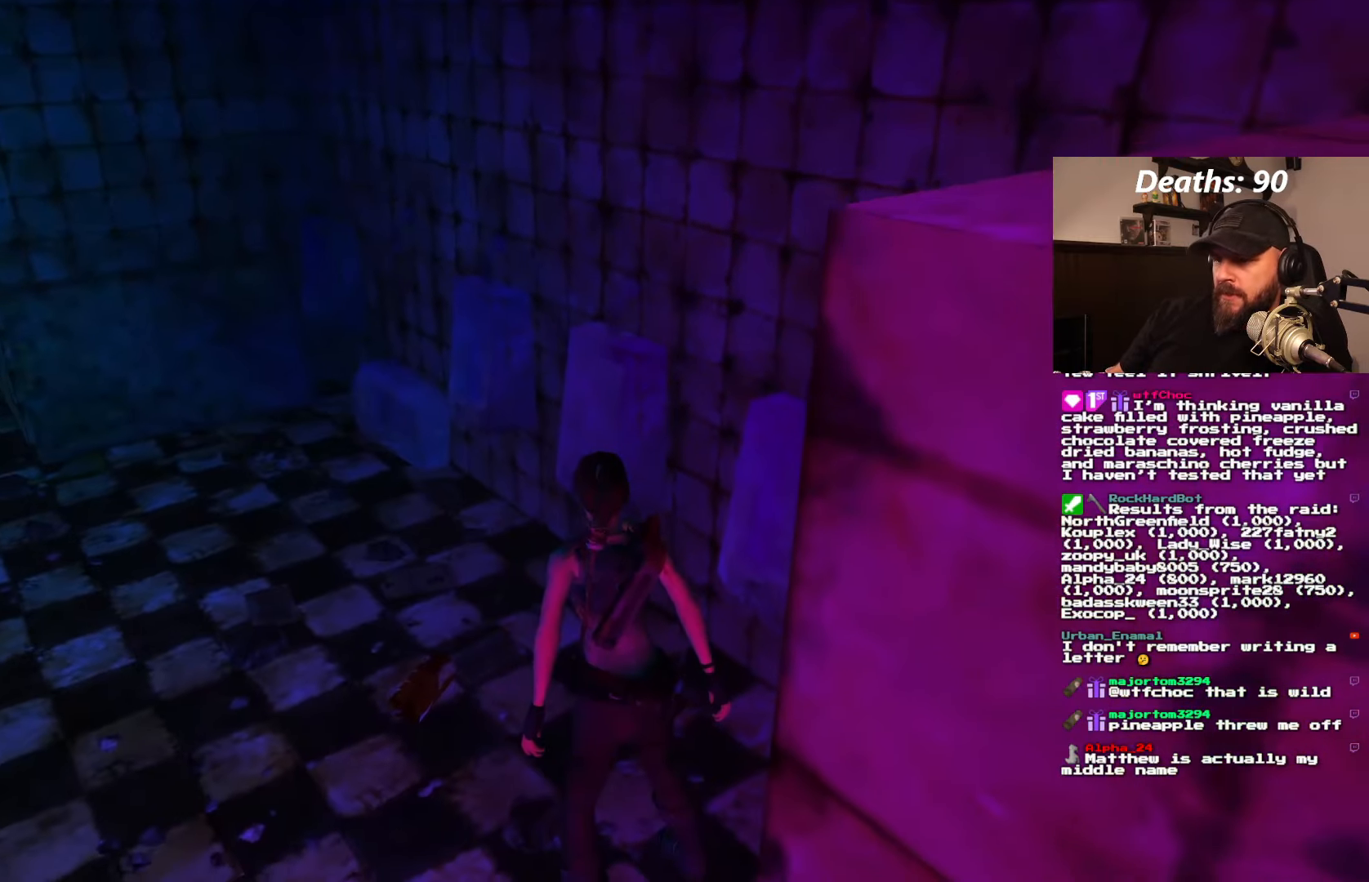
{"dt_ms": 500, "buttons": ["DPAD_UP"], "left_stick": "center", "right_stick": "center", "events": [[383, "L1", "up"], [467, "DPAD_UP", "down"]]}
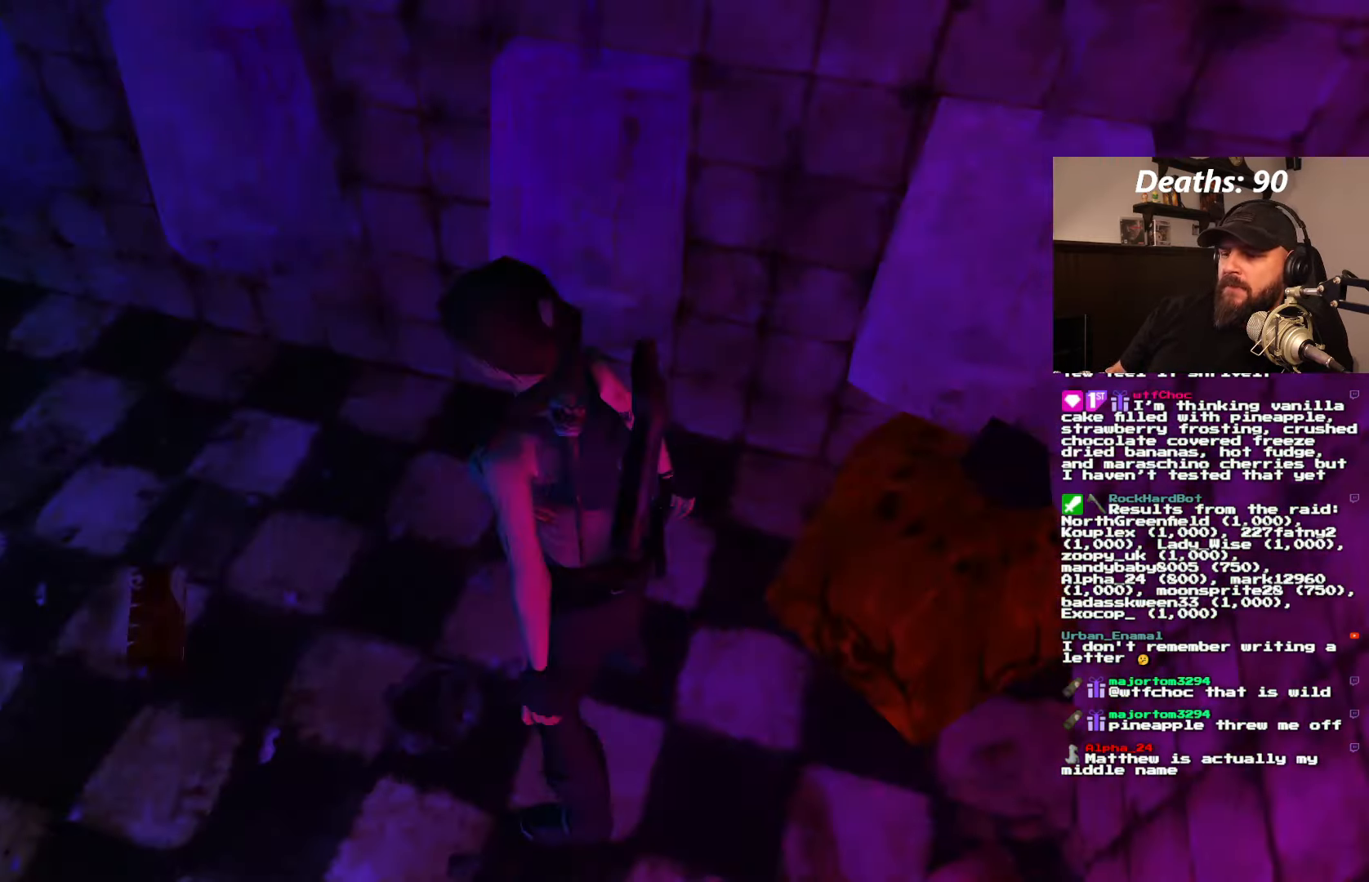
{"dt_ms": 500, "buttons": ["DPAD_UP"], "left_stick": "center", "right_stick": "center", "events": []}
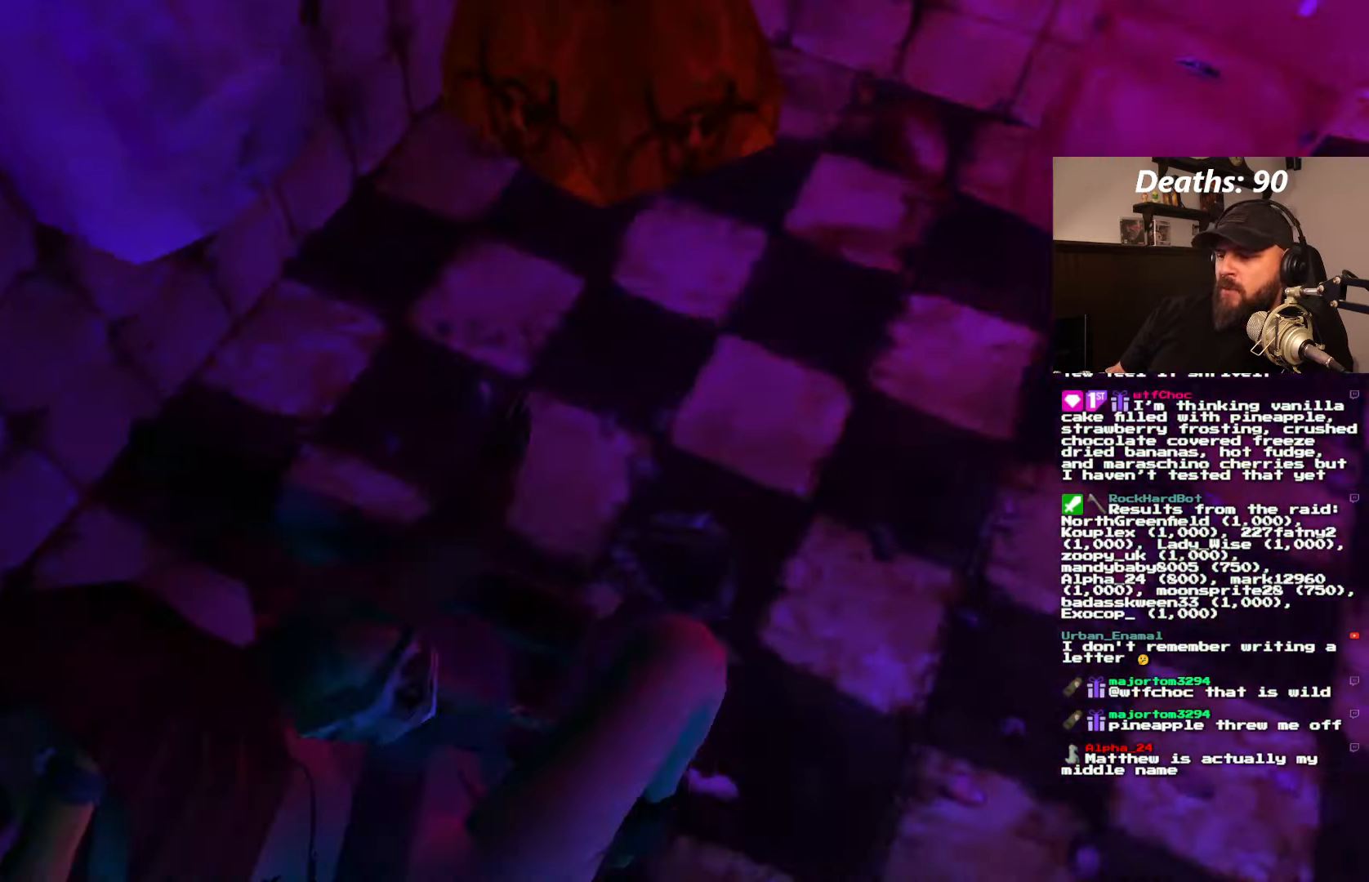
{"dt_ms": 500, "buttons": ["DPAD_UP"], "left_stick": "center", "right_stick": "center", "events": []}
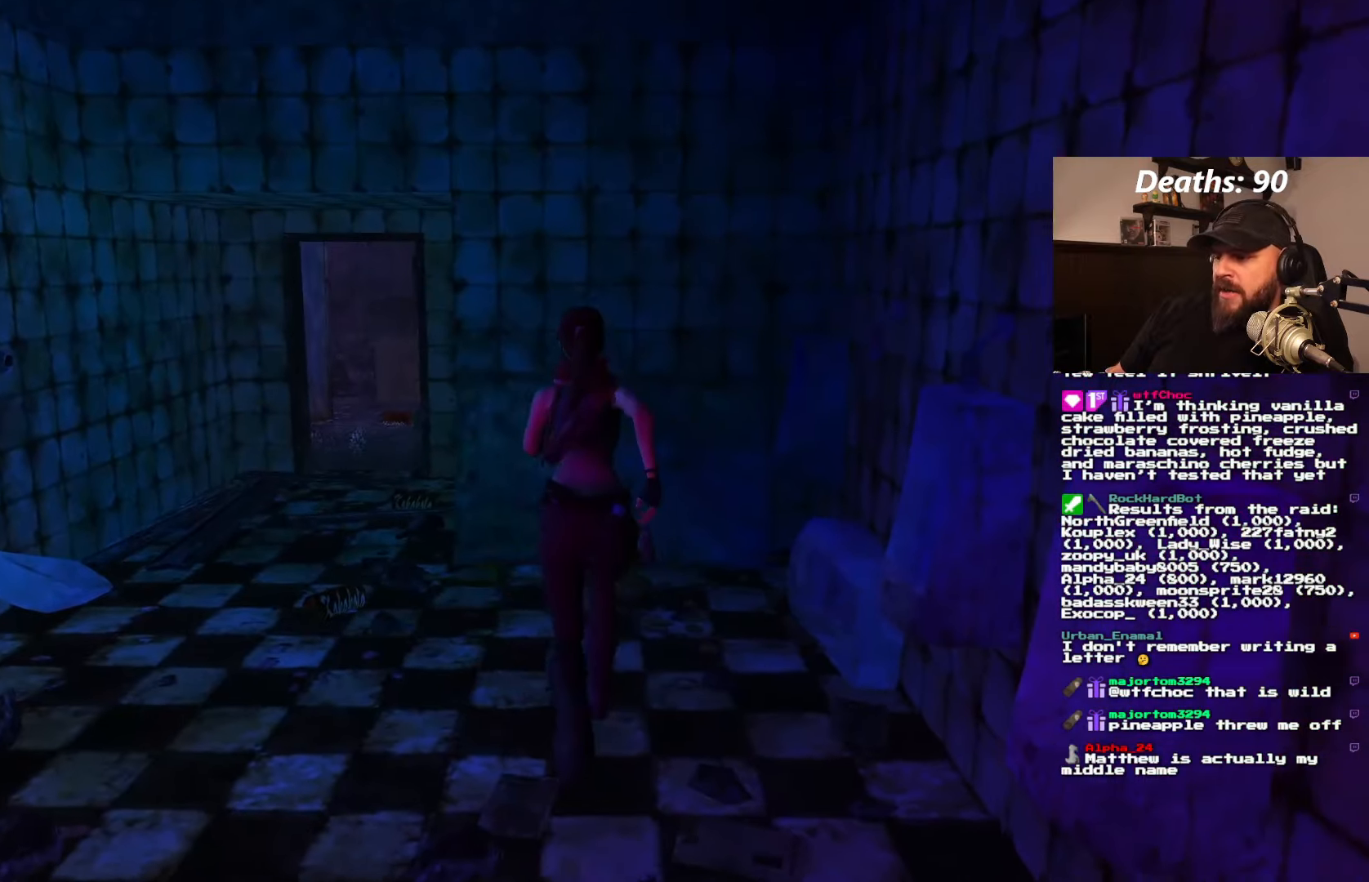
{"dt_ms": 500, "buttons": [], "left_stick": "center", "right_stick": "center", "events": [[234, "DPAD_UP", "up"]]}
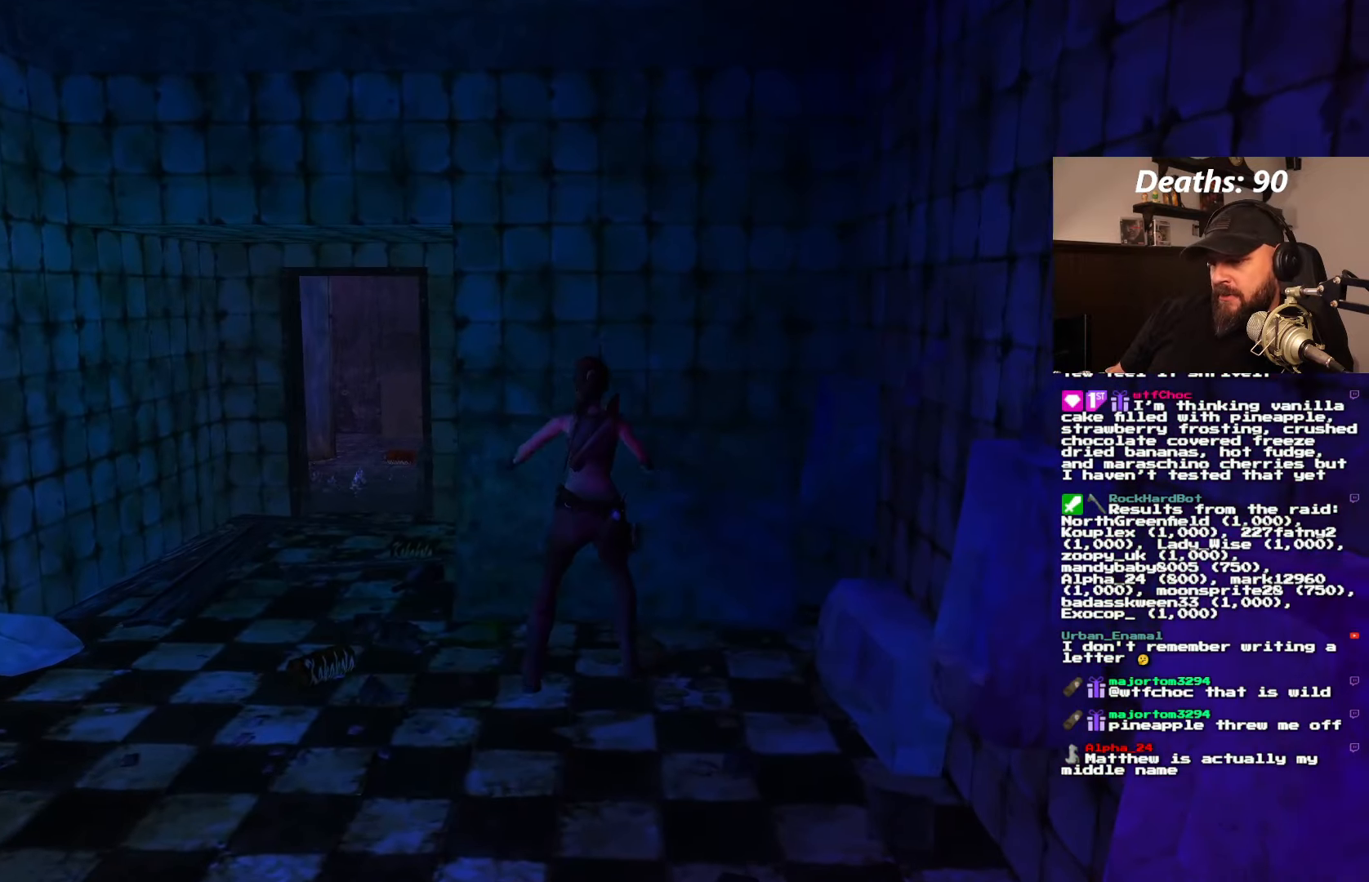
{"dt_ms": 500, "buttons": [], "left_stick": "center", "right_stick": "center", "events": []}
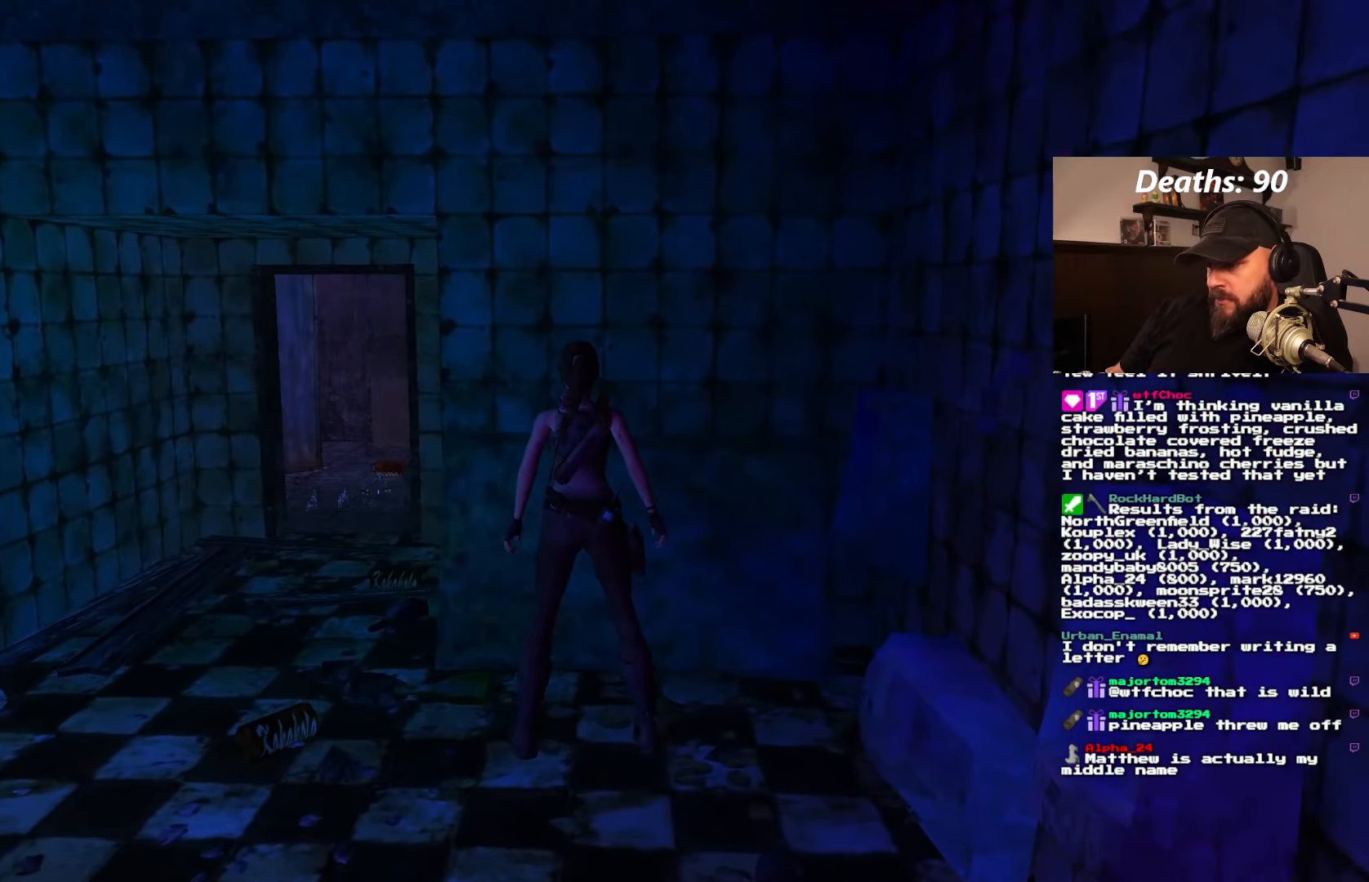
{"dt_ms": 500, "buttons": [], "left_stick": "center", "right_stick": "center", "events": []}
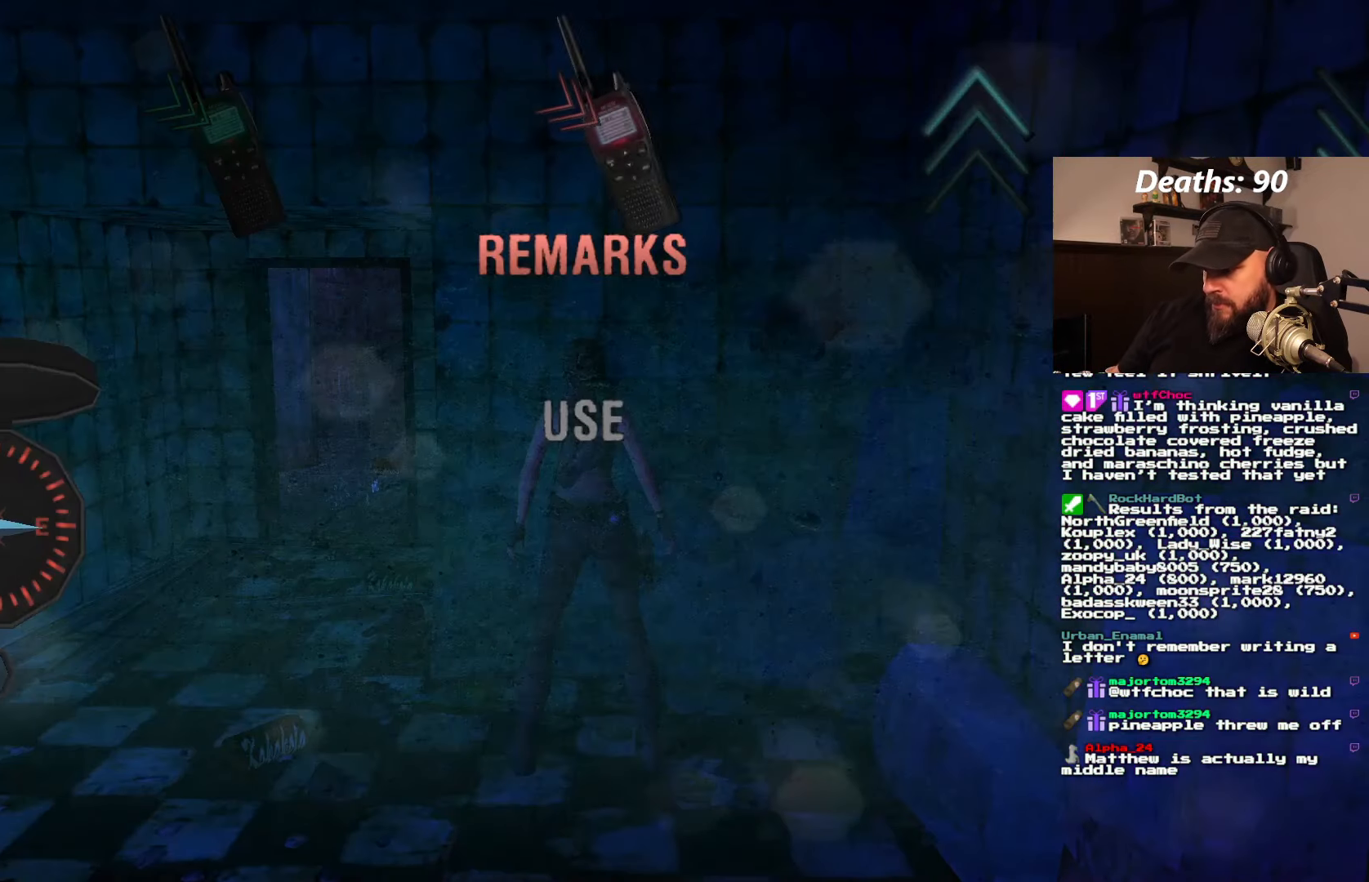
{"dt_ms": 500, "buttons": [], "left_stick": "center", "right_stick": "center", "events": []}
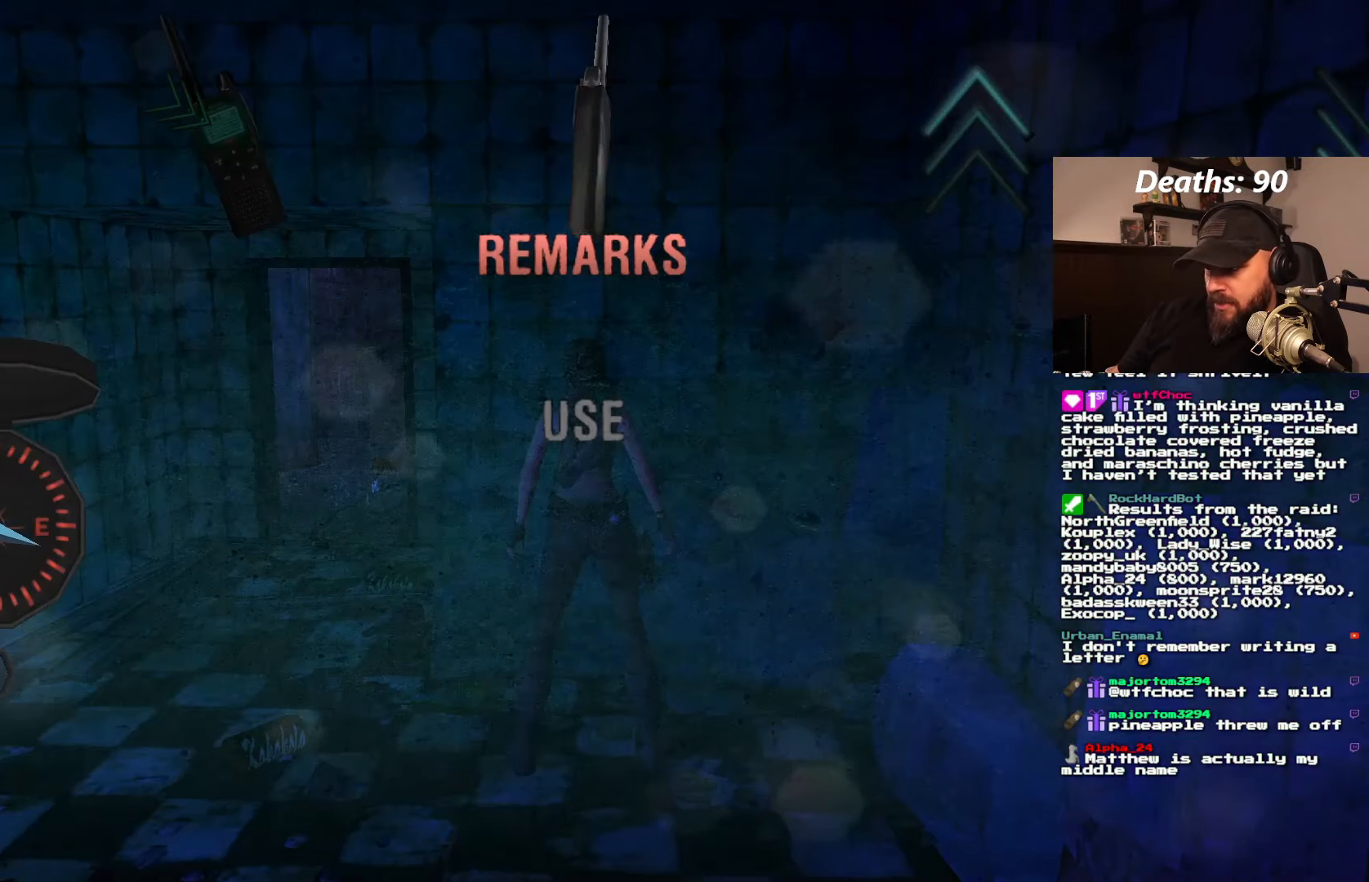
{"dt_ms": 1000, "buttons": [], "left_stick": "center", "right_stick": "center", "events": []}
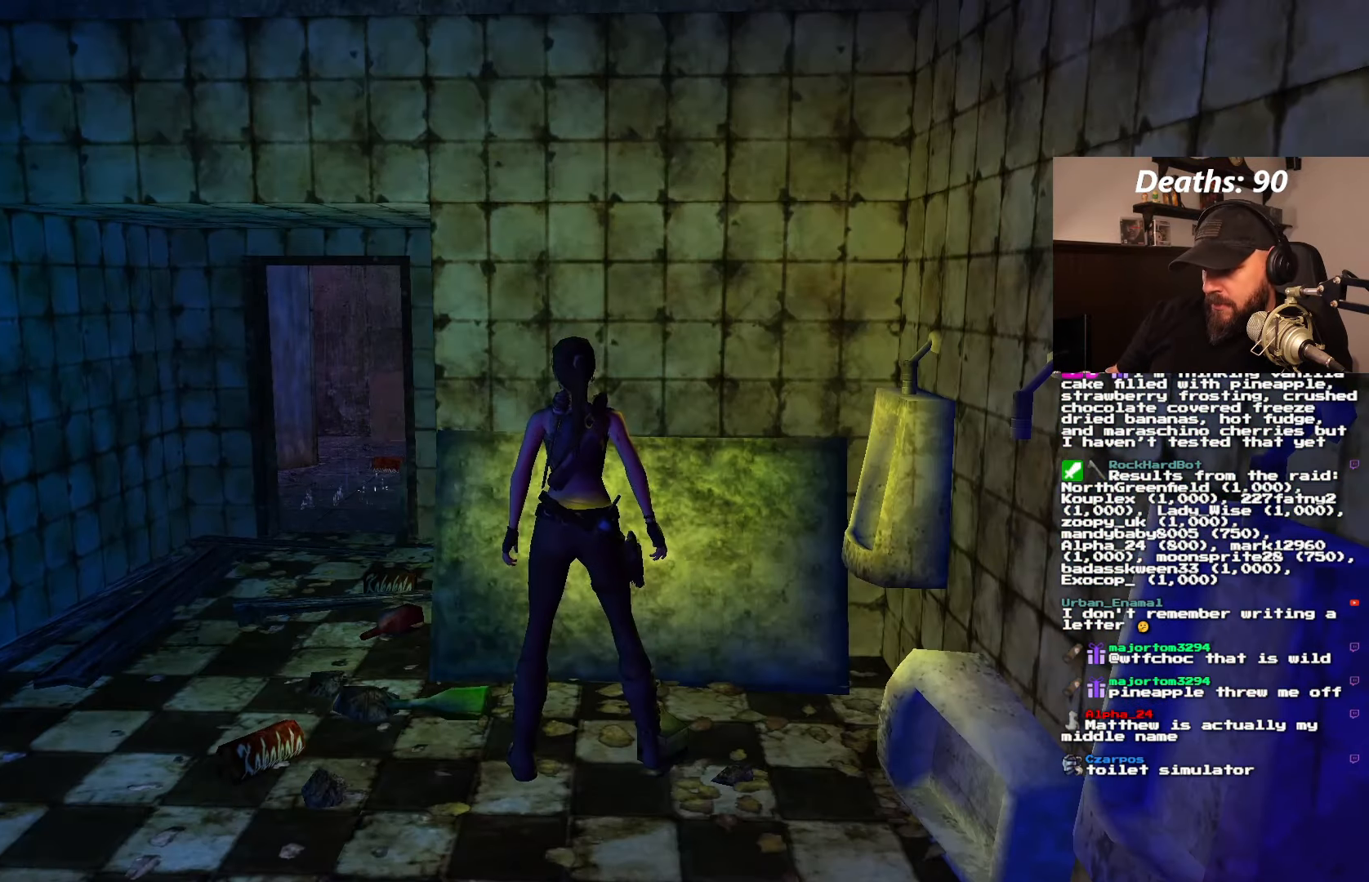
{"dt_ms": 500, "buttons": ["CROSS"], "left_stick": "center", "right_stick": "center", "events": [[50, "CROSS", "down"]]}
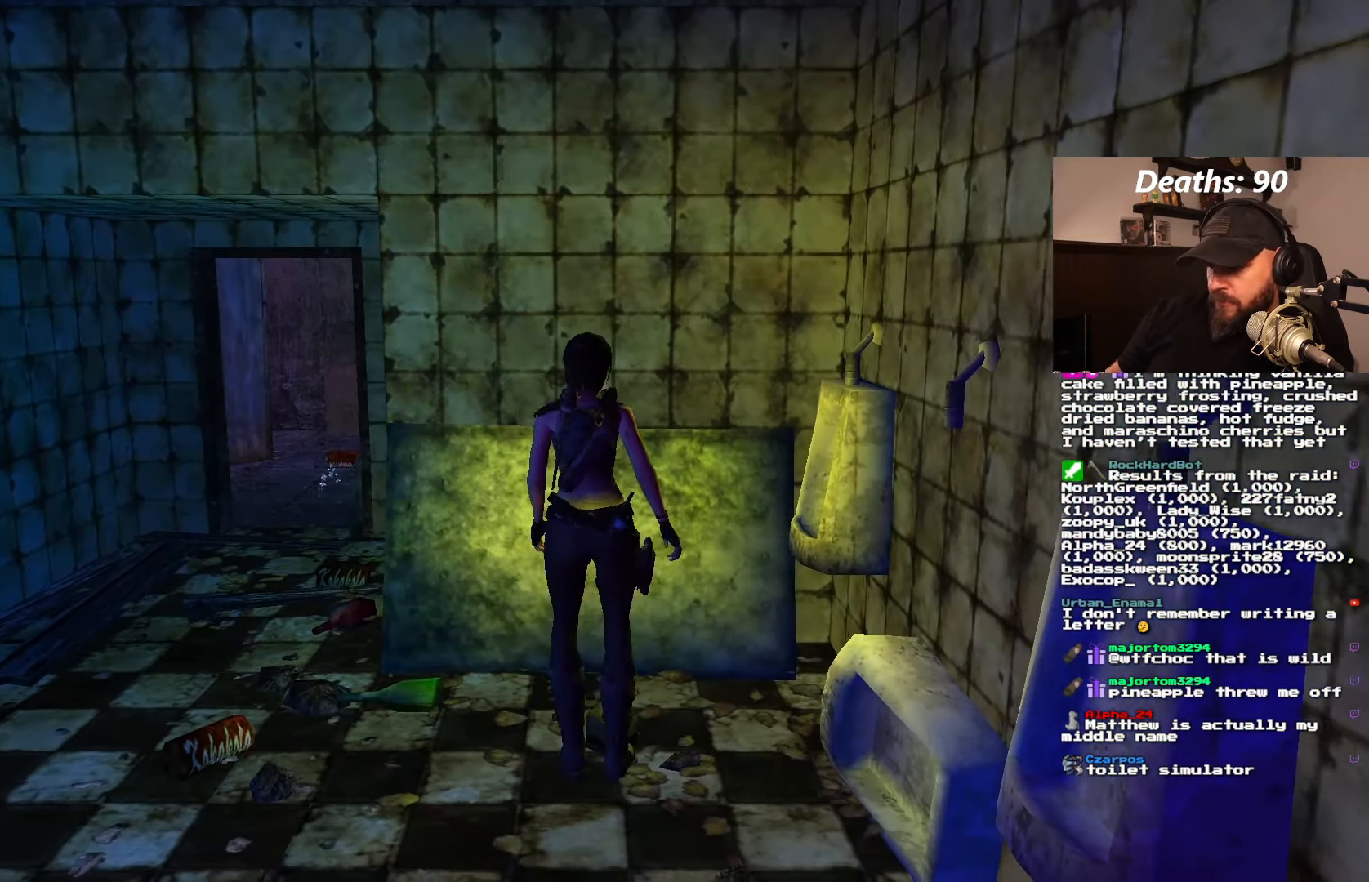
{"dt_ms": 500, "buttons": [], "left_stick": "center", "right_stick": "center", "events": [[450, "CROSS", "up"]]}
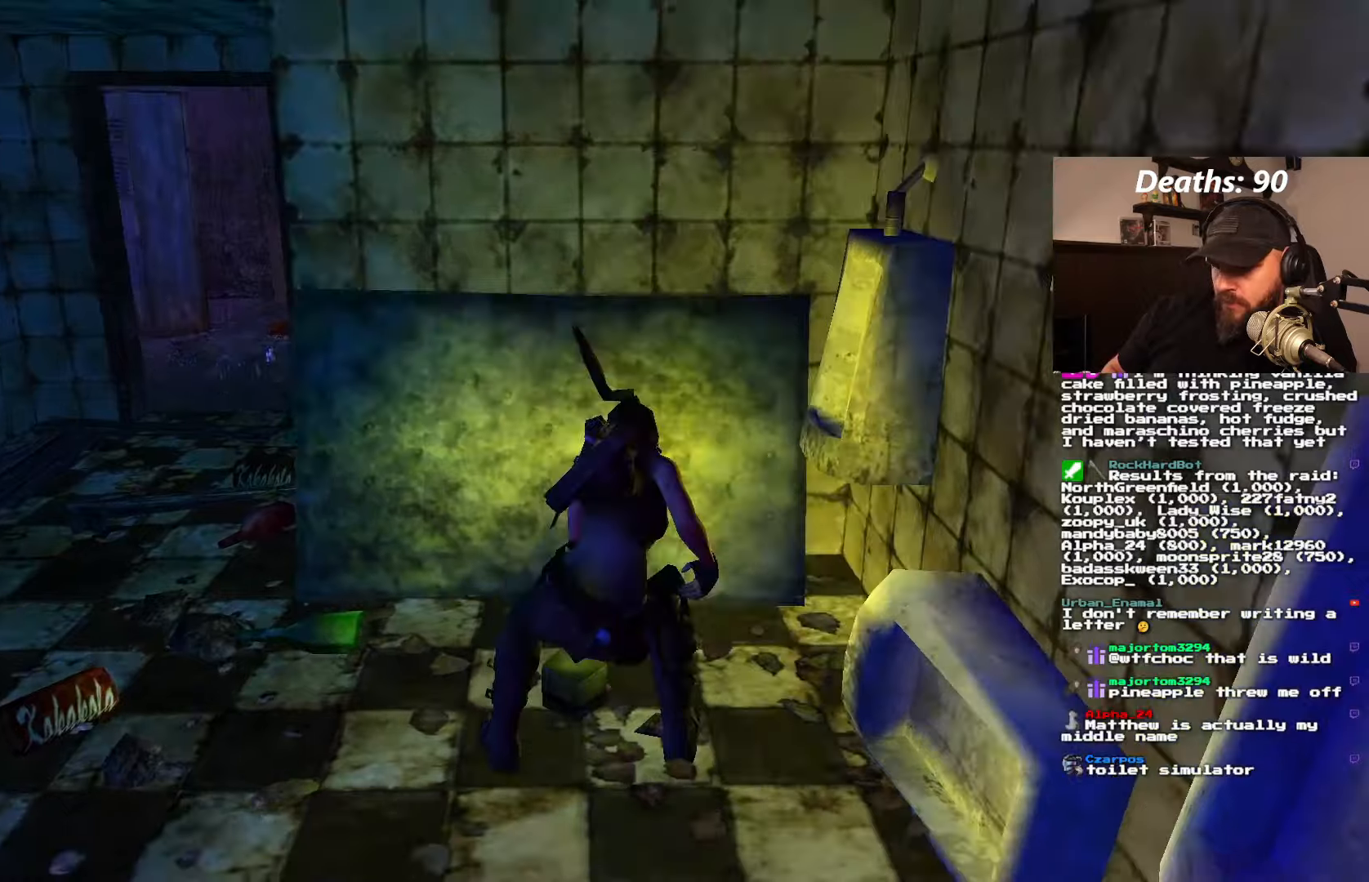
{"dt_ms": 500, "buttons": [], "left_stick": "center", "right_stick": "center", "events": []}
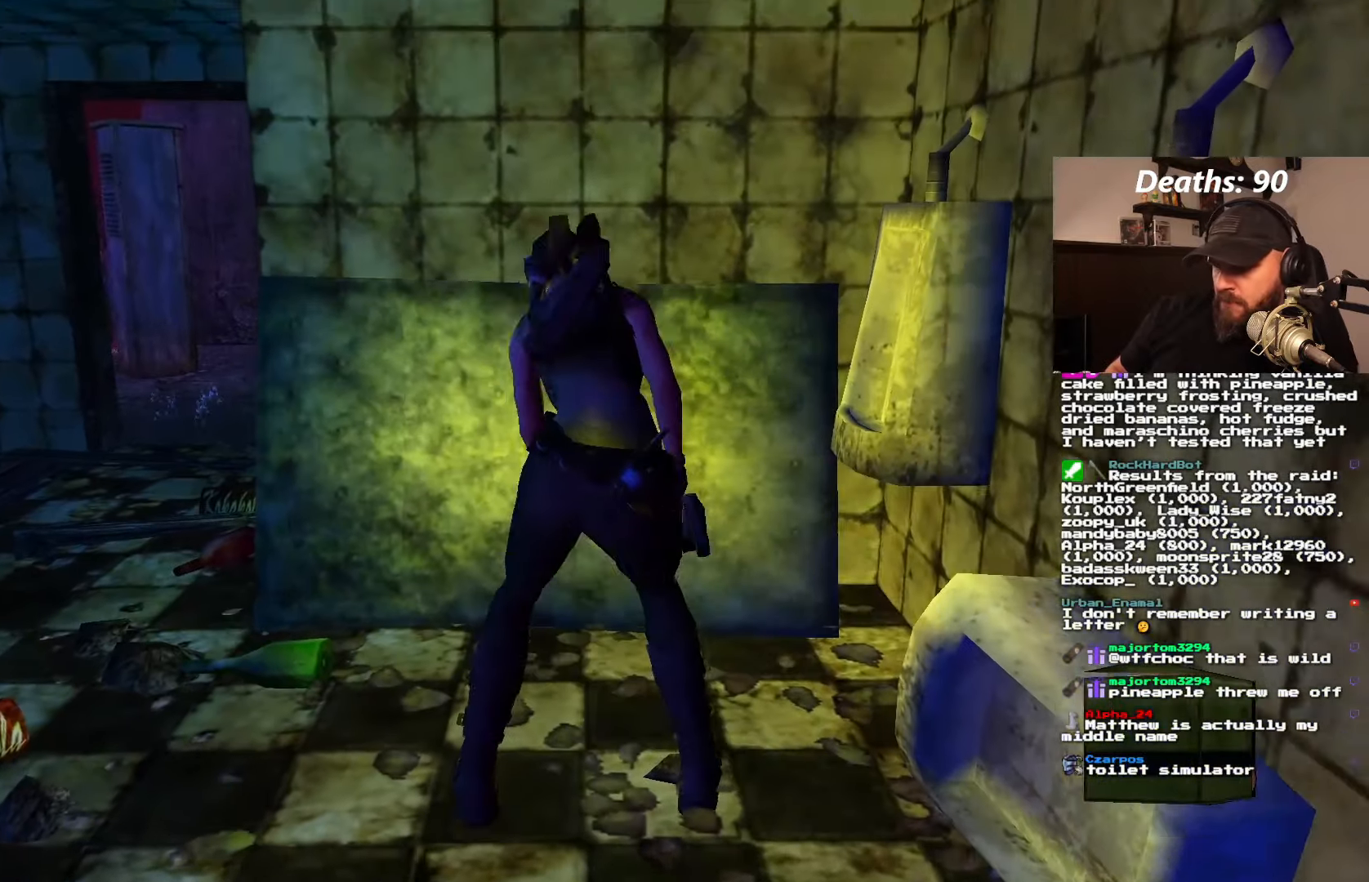
{"dt_ms": 500, "buttons": ["DPAD_LEFT"], "left_stick": "center", "right_stick": "center", "events": [[100, "DPAD_LEFT", "down"]]}
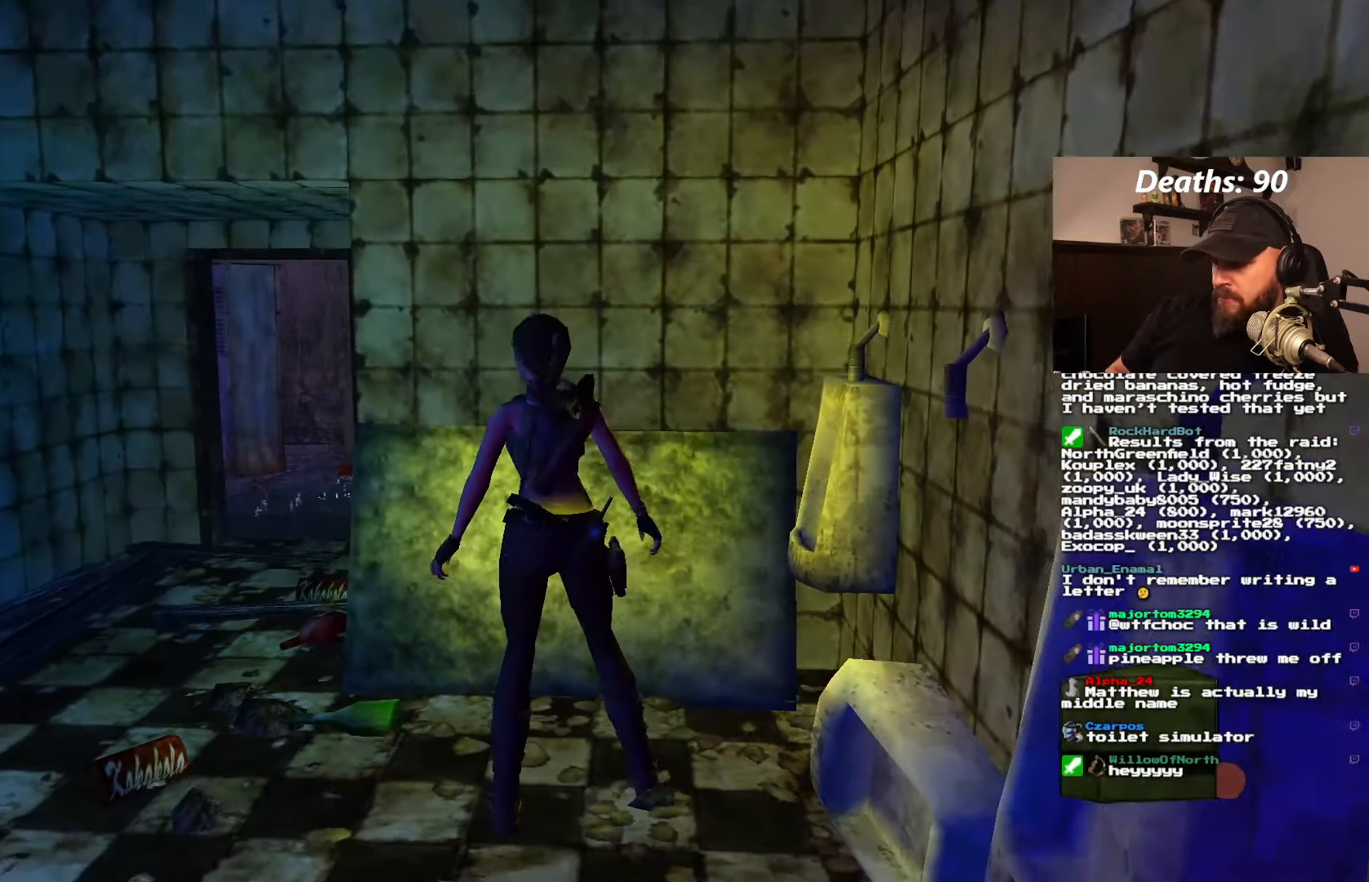
{"dt_ms": 500, "buttons": ["DPAD_LEFT"], "left_stick": "center", "right_stick": "center", "events": []}
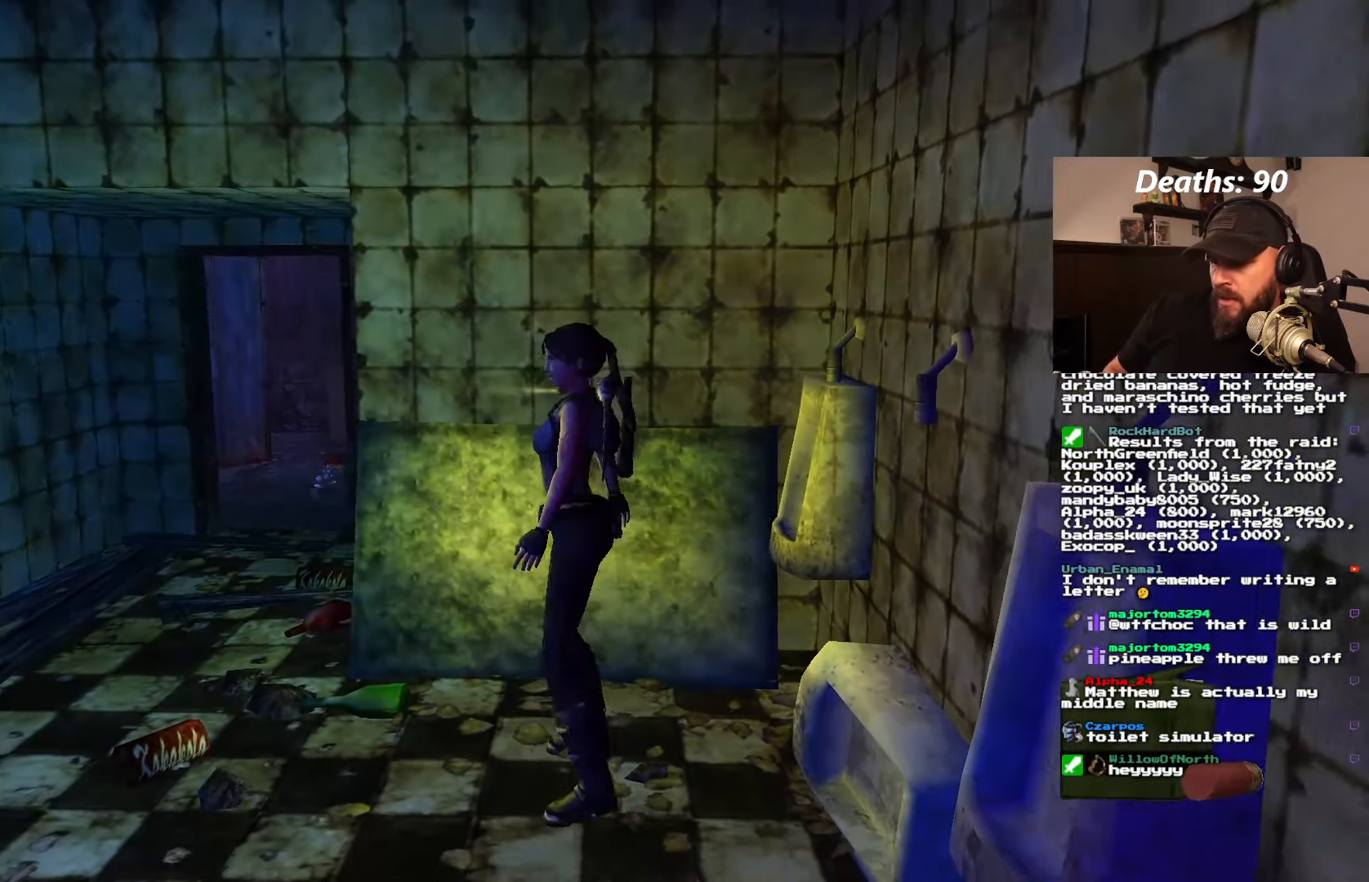
{"dt_ms": 500, "buttons": ["DPAD_UP", "DPAD_LEFT"], "left_stick": "center", "right_stick": "center", "events": [[116, "DPAD_LEFT", "up"], [116, "DPAD_UP", "down"], [333, "DPAD_LEFT", "down"]]}
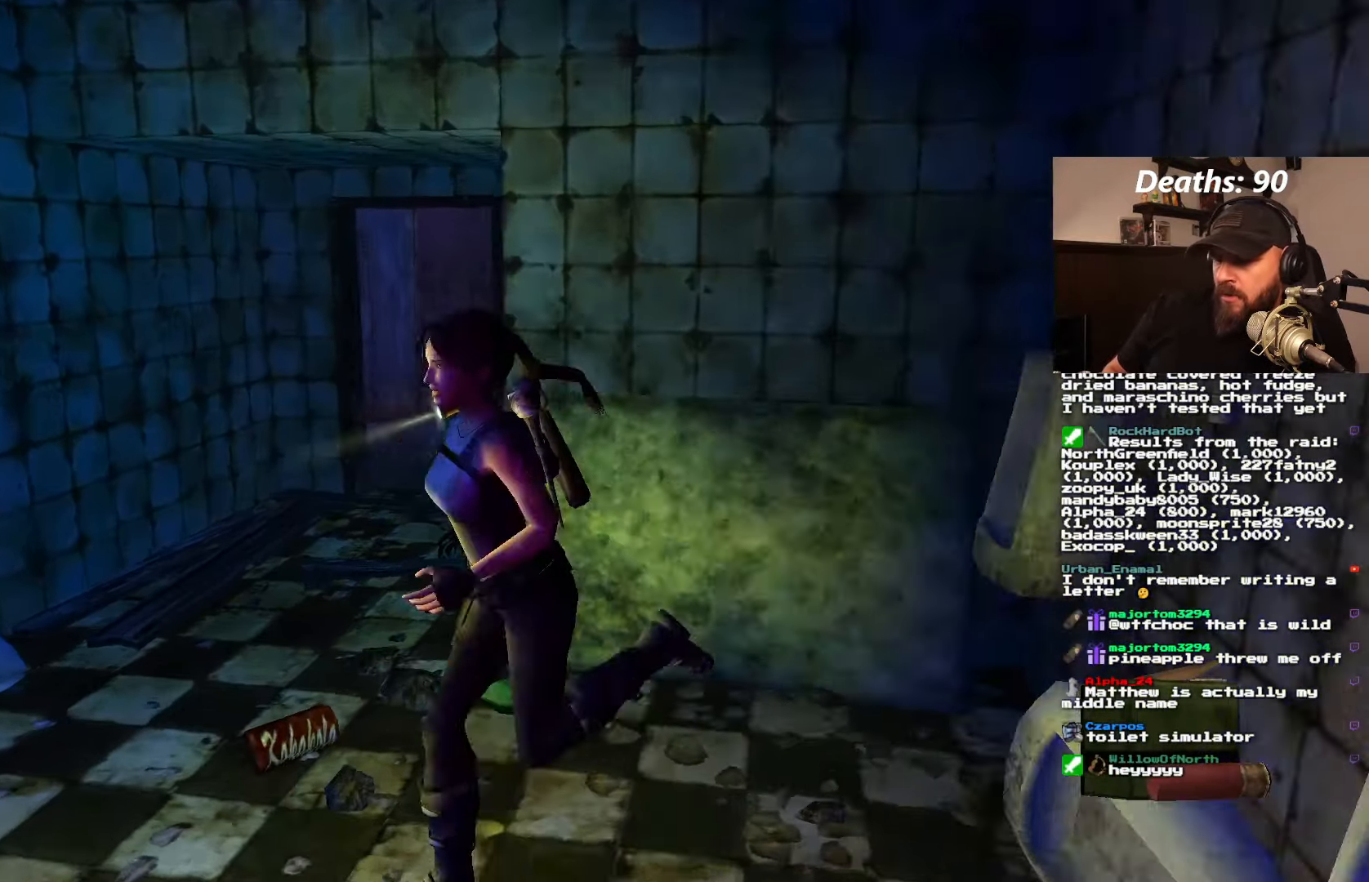
{"dt_ms": 500, "buttons": ["DPAD_UP", "DPAD_LEFT"], "left_stick": "center", "right_stick": "center", "events": []}
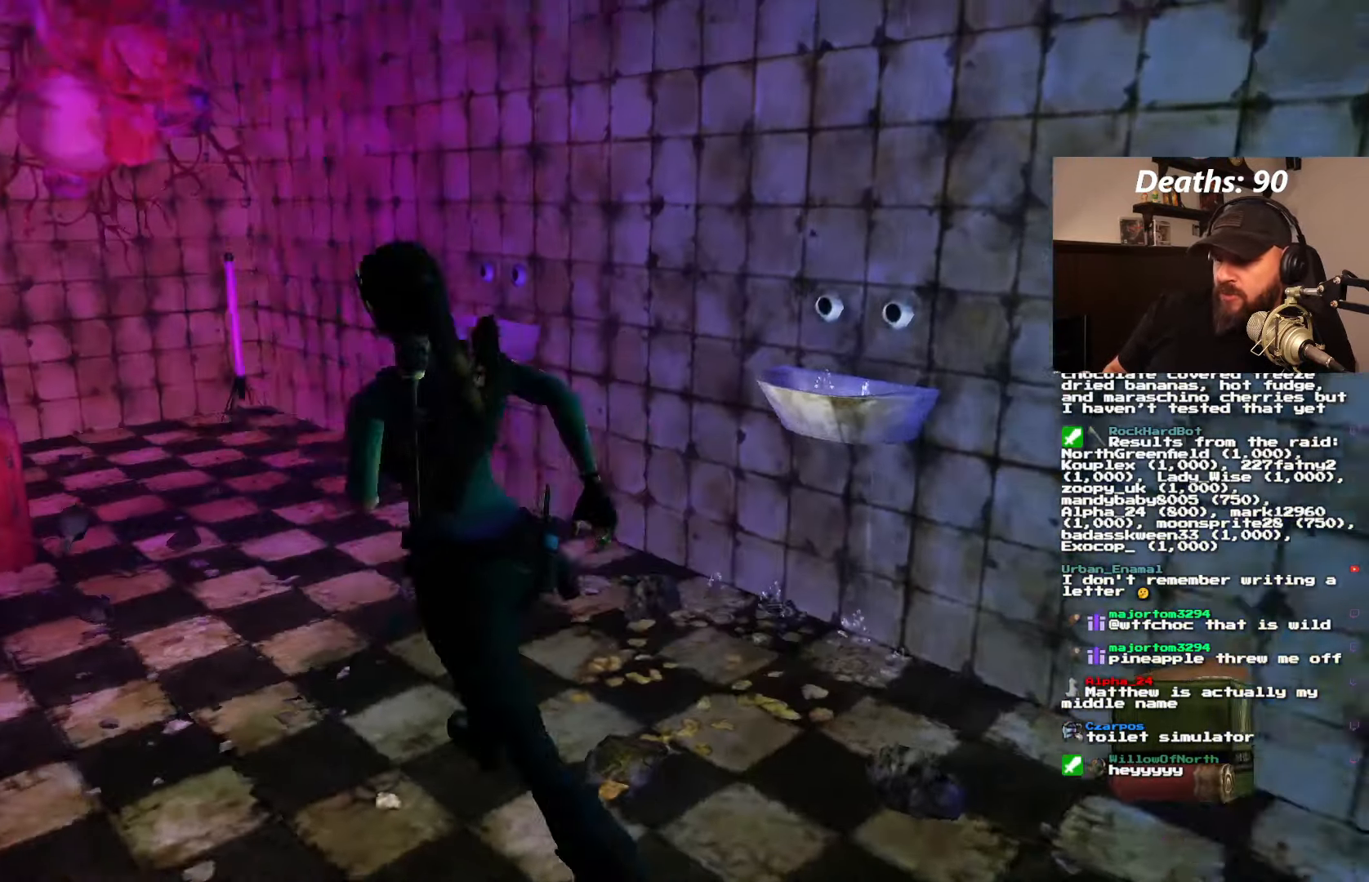
{"dt_ms": 500, "buttons": ["DPAD_LEFT"], "left_stick": "center", "right_stick": "center", "events": [[16, "DPAD_UP", "up"]]}